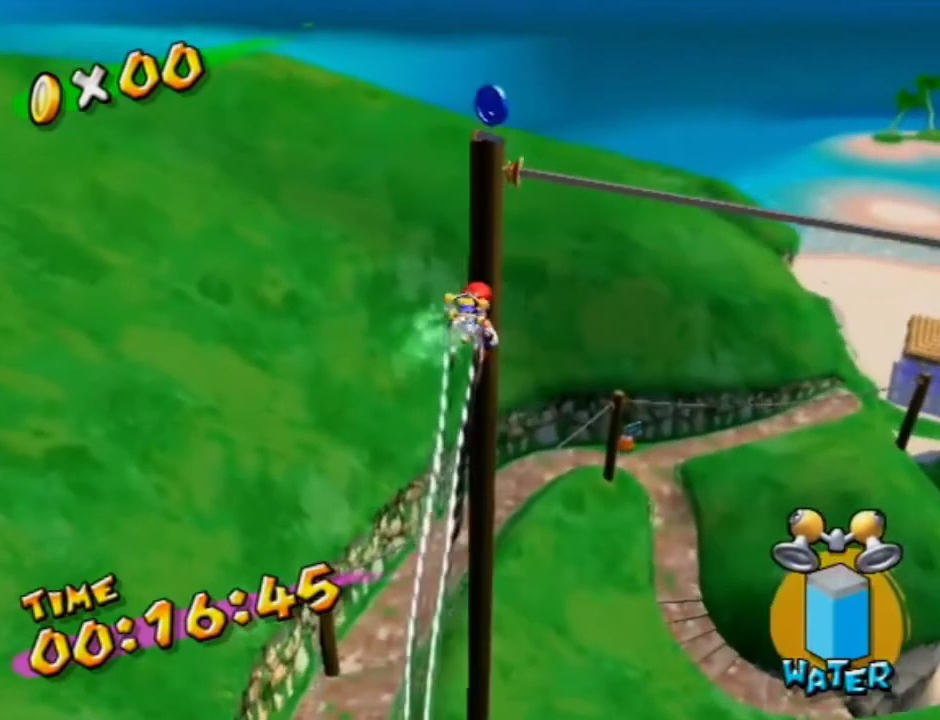
Gameplay with a controller (Nintendo layout); each line is a JSON object with the inputs held at the frame after it (dt_ms = milliseconds from this image to that frame). "events" lists button and stick changes between this image and that frame as [ms after this image, input, new state], when the widget could be followed in between. Not read: L3 R3.
{"dt_ms": 600, "buttons": [], "left_stick": "up", "right_stick": "center", "events": [[33, "left_stick", "up-right"], [233, "left_stick", "up"], [367, "left_stick", "up-right"], [533, "left_stick", "up"]]}
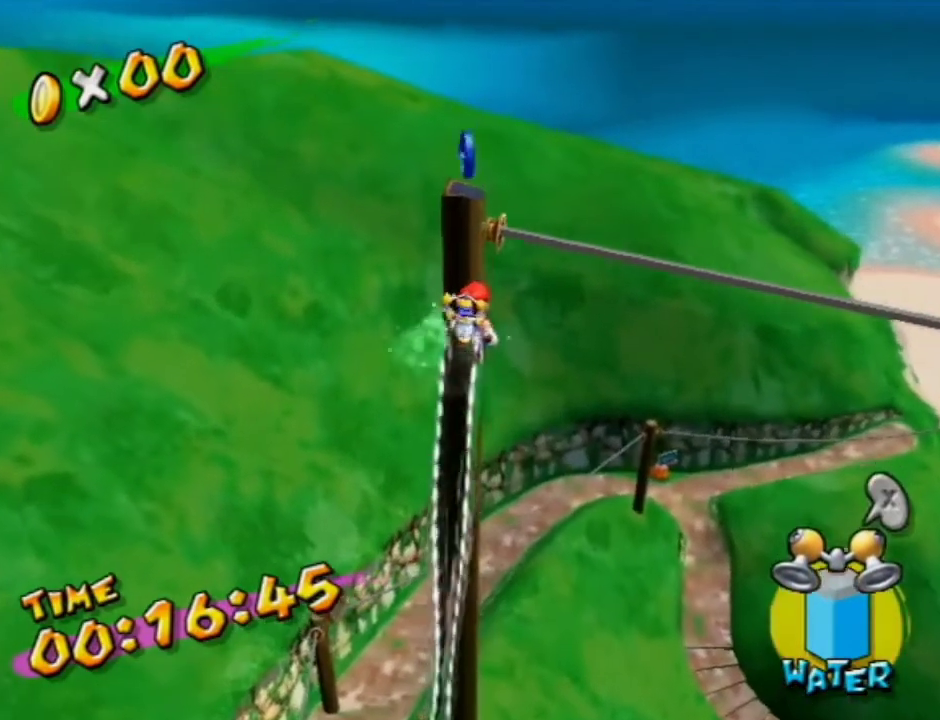
{"dt_ms": 700, "buttons": [], "left_stick": "up-left", "right_stick": "center", "events": [[333, "left_stick", "up-left"], [433, "A", "down"], [533, "A", "up"], [600, "A", "down"], [700, "A", "up"]]}
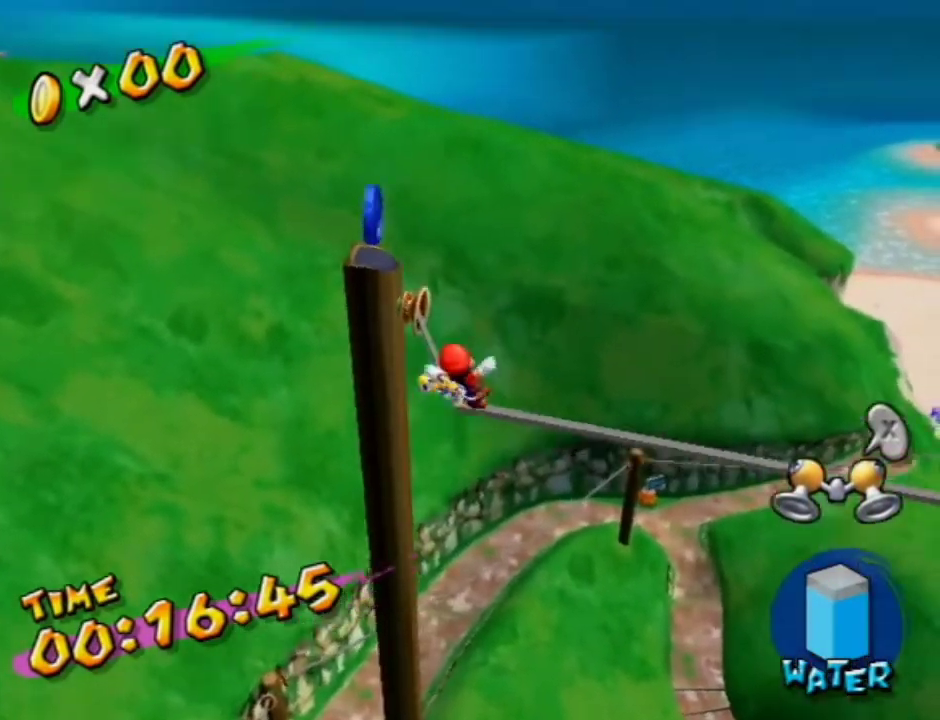
{"dt_ms": 400, "buttons": ["A"], "left_stick": "up-left", "right_stick": "center", "events": [[67, "A", "down"], [133, "A", "up"], [200, "A", "down"], [267, "A", "up"], [367, "A", "down"]]}
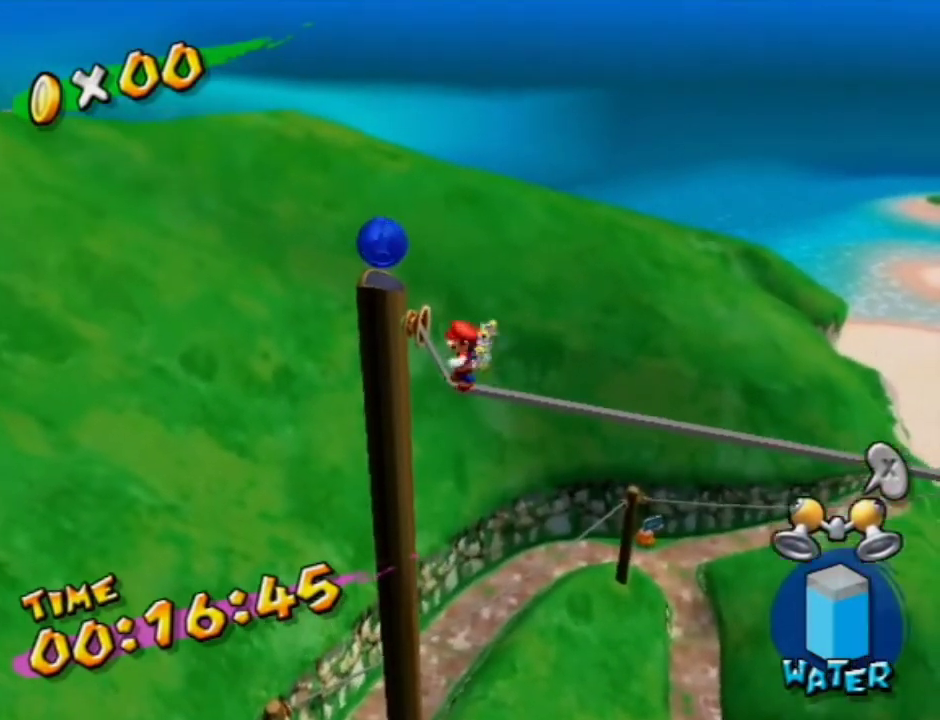
{"dt_ms": 300, "buttons": [], "left_stick": "up-left", "right_stick": "center", "events": [[33, "A", "up"], [100, "A", "down"], [200, "A", "up"]]}
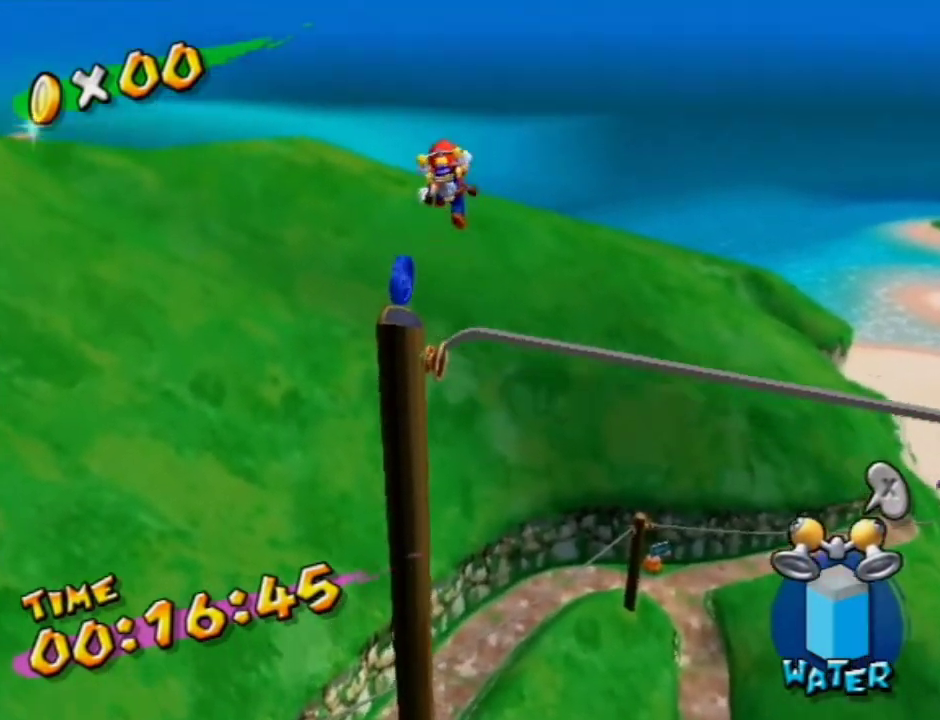
{"dt_ms": 700, "buttons": ["A"], "left_stick": "down-left", "right_stick": "center", "events": [[33, "left_stick", "center"], [100, "left_stick", "left"], [533, "left_stick", "down-left"], [633, "A", "down"]]}
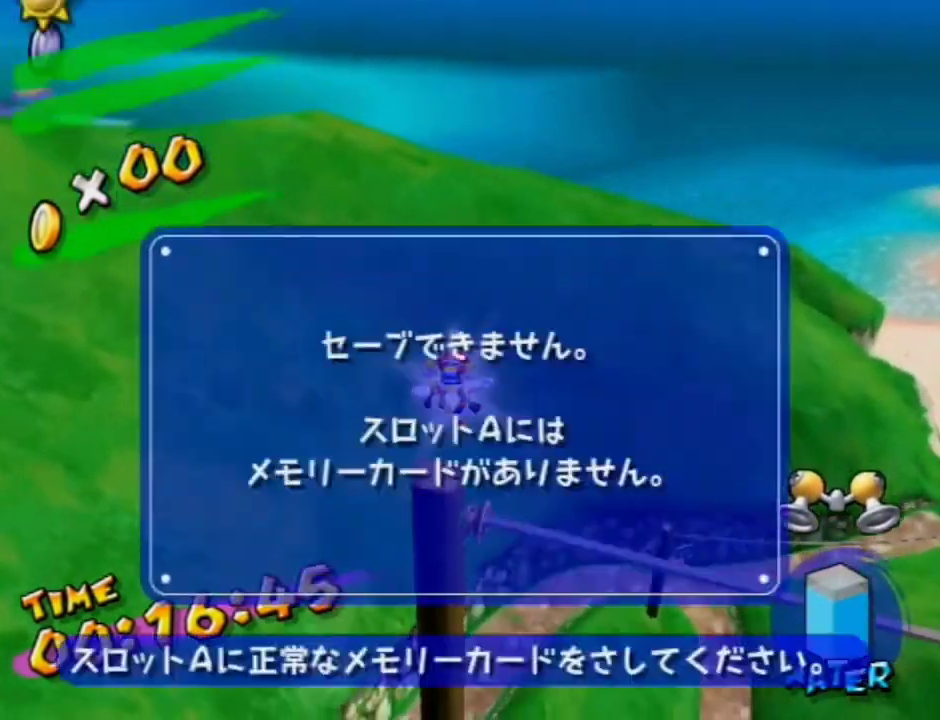
{"dt_ms": 500, "buttons": [], "left_stick": "left", "right_stick": "center", "events": [[33, "A", "up"], [200, "left_stick", "left"]]}
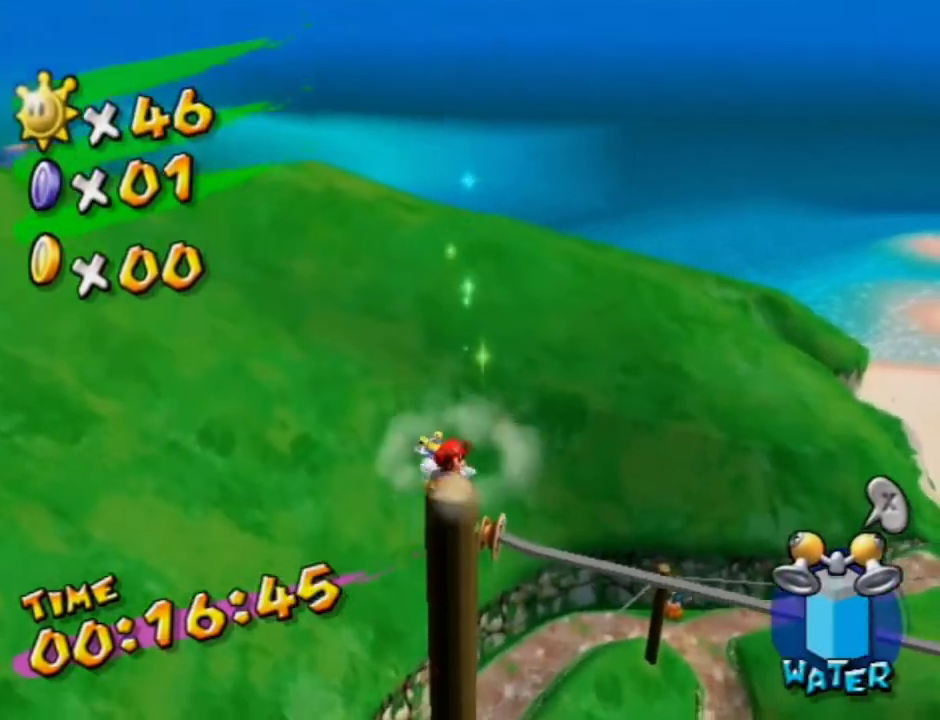
{"dt_ms": 500, "buttons": ["A"], "left_stick": "down-left", "right_stick": "center", "events": [[200, "left_stick", "down-left"], [433, "A", "down"]]}
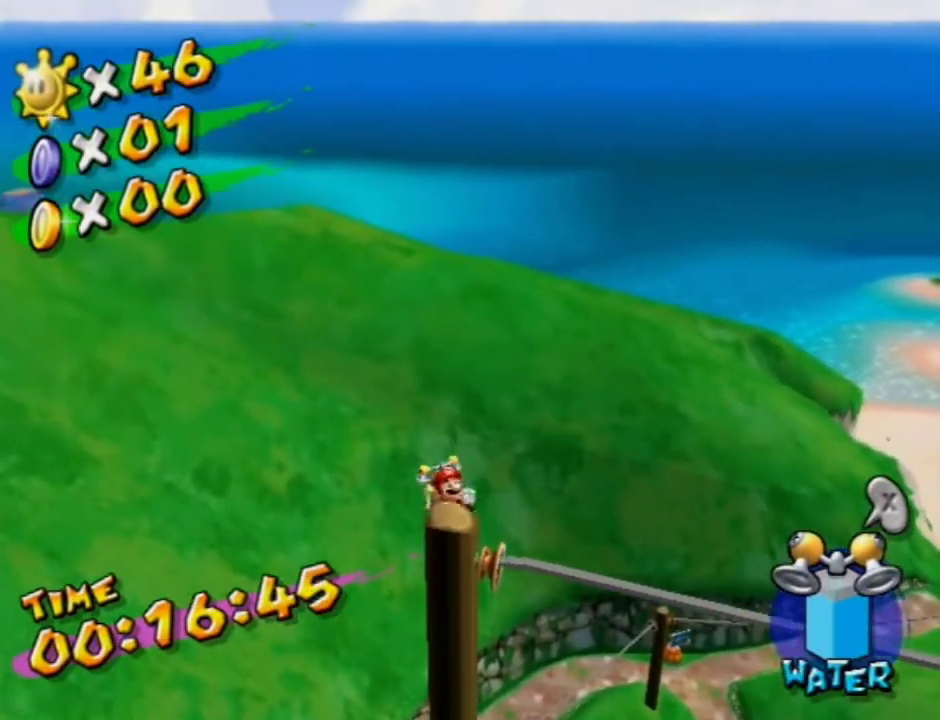
{"dt_ms": 700, "buttons": [], "left_stick": "down", "right_stick": "center", "events": [[67, "A", "up"], [67, "left_stick", "down"], [467, "A", "down"], [600, "B", "down"], [667, "A", "up"], [667, "B", "up"]]}
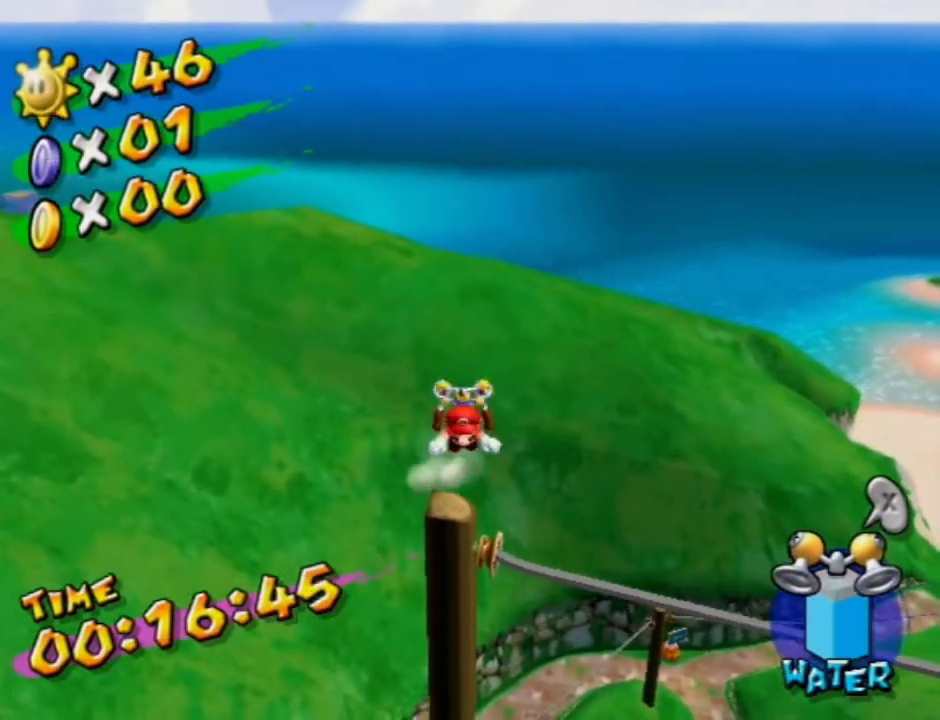
{"dt_ms": 300, "buttons": [], "left_stick": "down-right", "right_stick": "left", "events": [[100, "left_stick", "down-right"], [133, "right_stick", "left"]]}
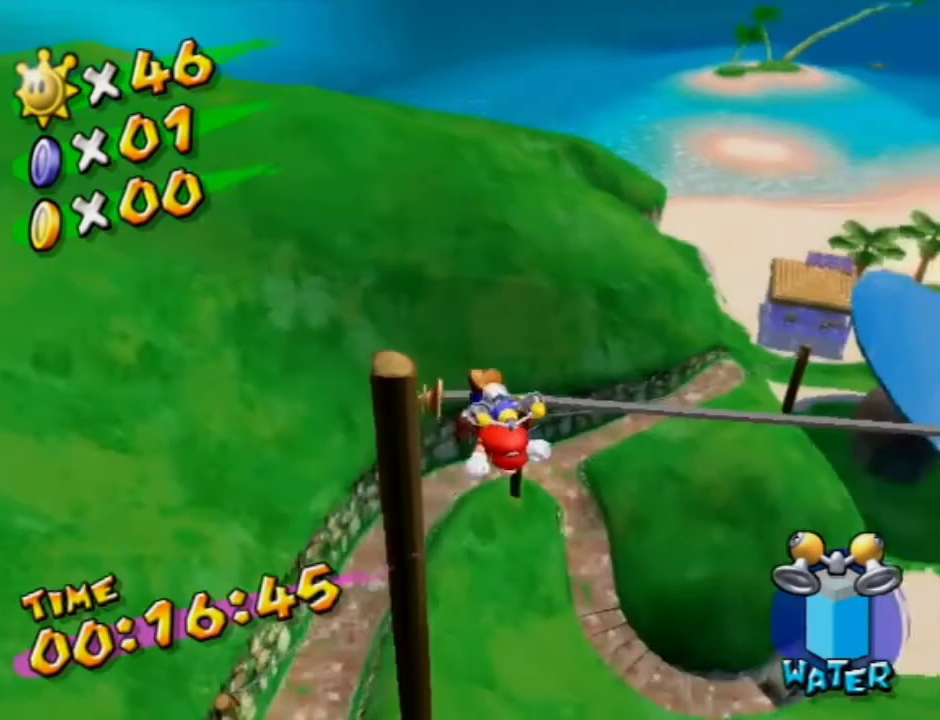
{"dt_ms": 400, "buttons": [], "left_stick": "up", "right_stick": "left", "events": [[100, "left_stick", "right"], [167, "left_stick", "up-right"], [400, "left_stick", "up"]]}
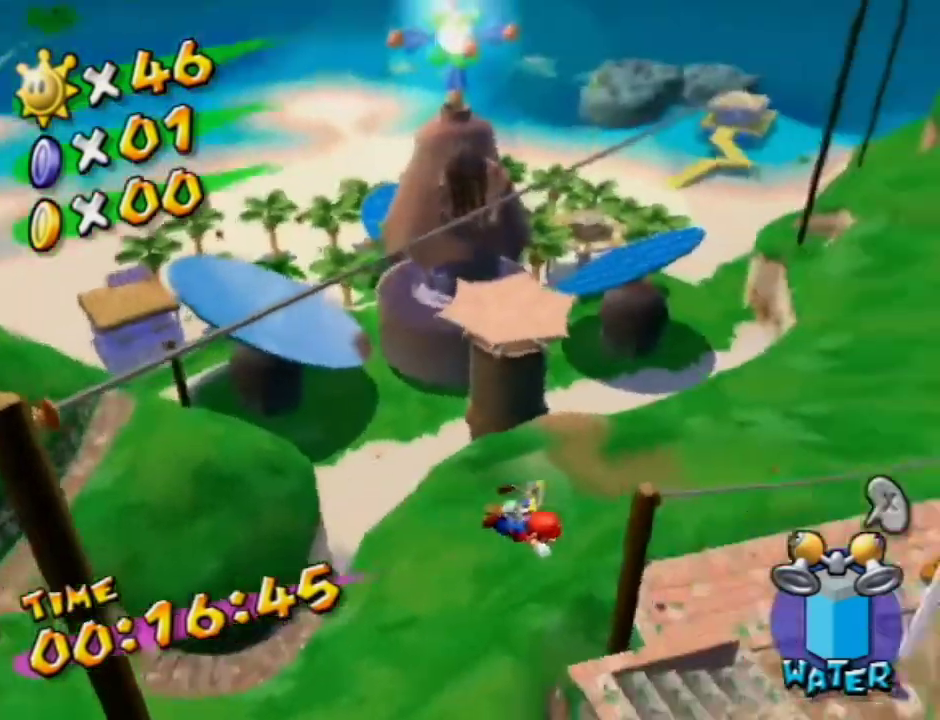
{"dt_ms": 600, "buttons": [], "left_stick": "up-left", "right_stick": "up-right", "events": [[33, "right_stick", "center"], [133, "left_stick", "up-left"], [167, "X", "down"], [233, "X", "up"], [467, "right_stick", "up"], [533, "right_stick", "up-right"]]}
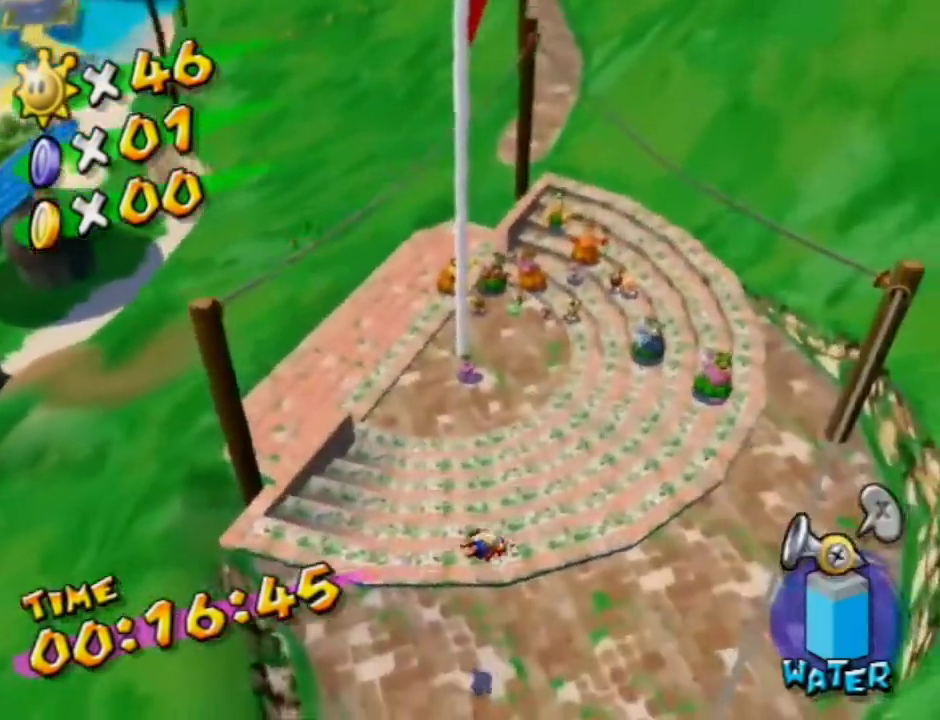
{"dt_ms": 300, "buttons": [], "left_stick": "up-left", "right_stick": "center", "events": [[267, "right_stick", "center"]]}
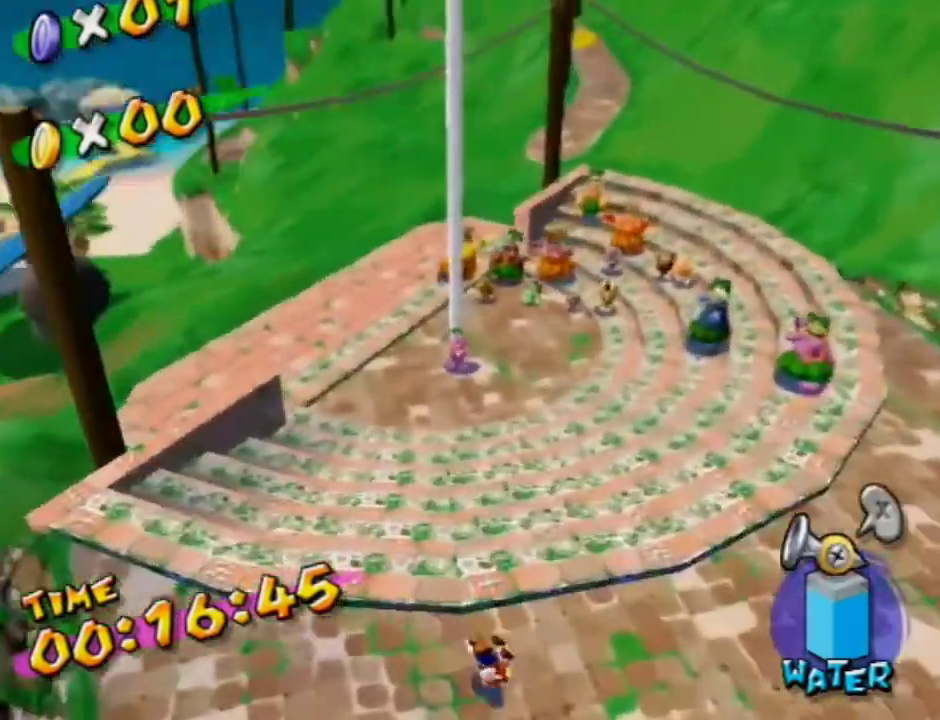
{"dt_ms": 400, "buttons": [], "left_stick": "up", "right_stick": "up-right", "events": [[33, "left_stick", "up"], [167, "left_stick", "up-left"], [267, "right_stick", "up-right"], [300, "left_stick", "up"]]}
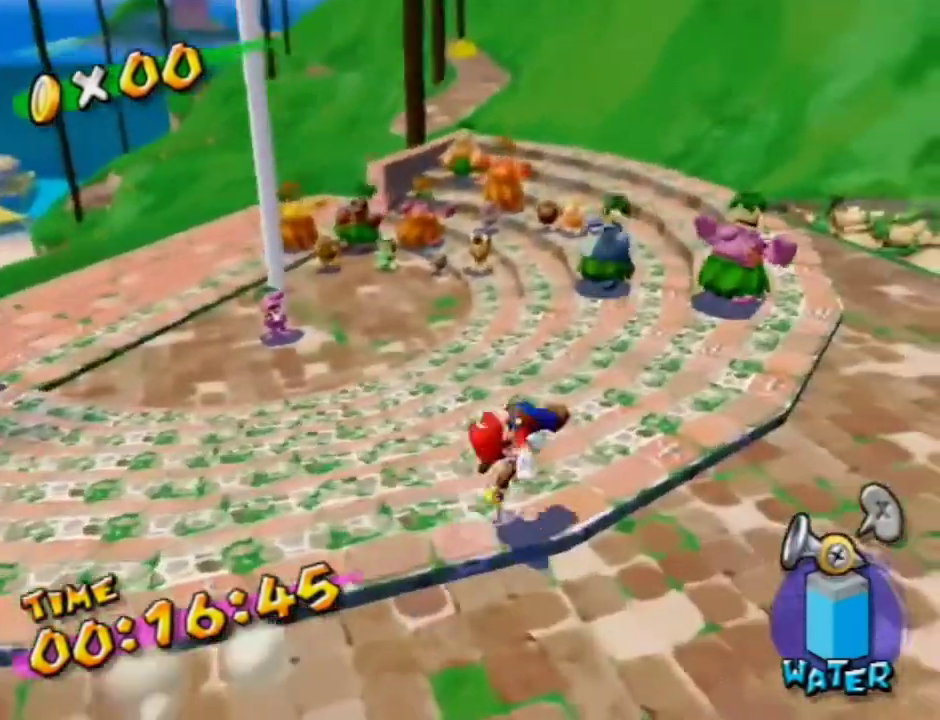
{"dt_ms": 300, "buttons": [], "left_stick": "up", "right_stick": "up-right", "events": [[33, "left_stick", "up-right"], [167, "left_stick", "up"]]}
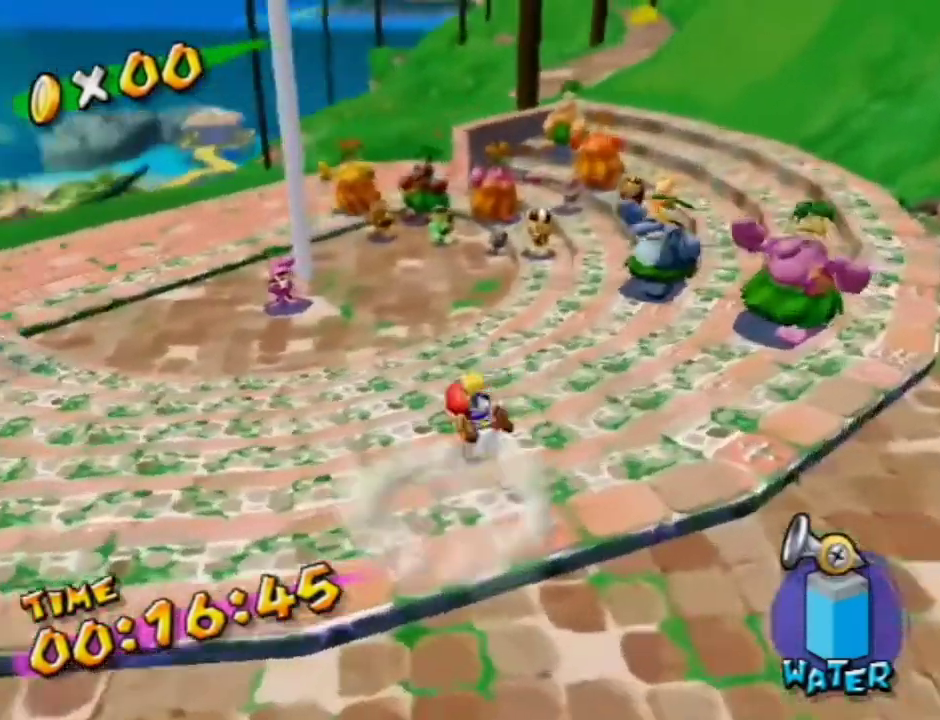
{"dt_ms": 500, "buttons": [], "left_stick": "up-right", "right_stick": "center", "events": [[167, "left_stick", "up-right"], [233, "right_stick", "center"]]}
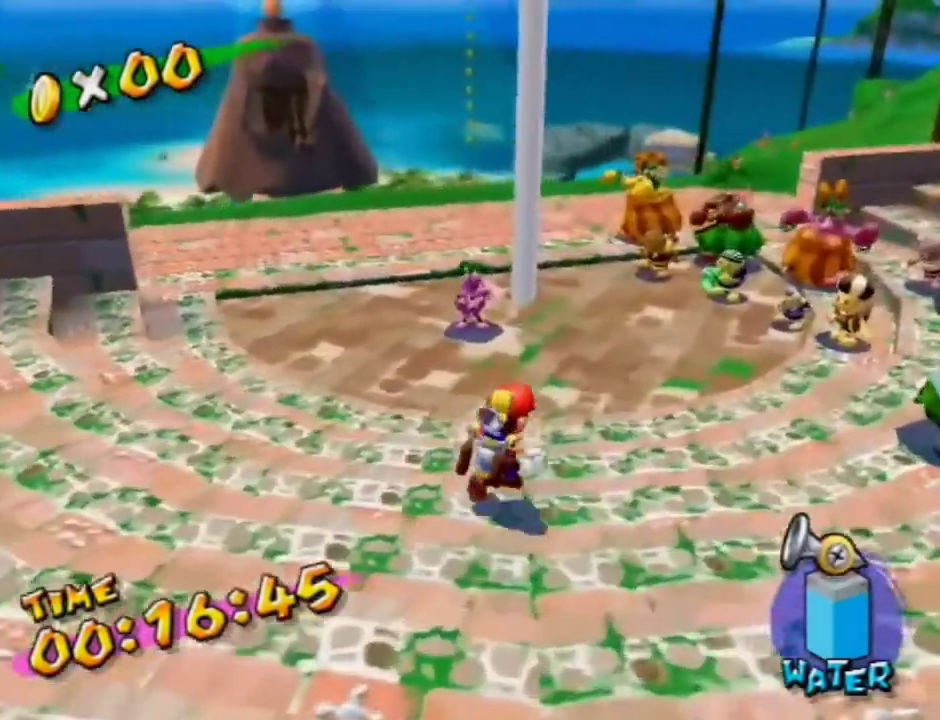
{"dt_ms": 300, "buttons": [], "left_stick": "up-right", "right_stick": "down-right", "events": [[233, "right_stick", "down-right"]]}
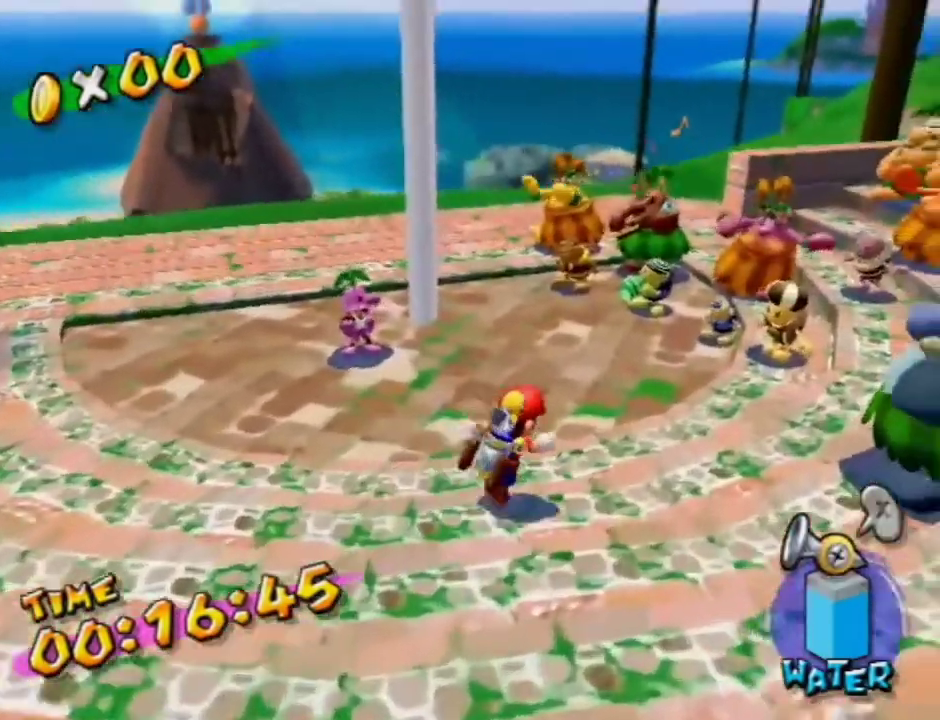
{"dt_ms": 700, "buttons": [], "left_stick": "up", "right_stick": "center", "events": [[100, "right_stick", "center"], [233, "left_stick", "up"], [300, "left_stick", "up-left"], [633, "left_stick", "up"]]}
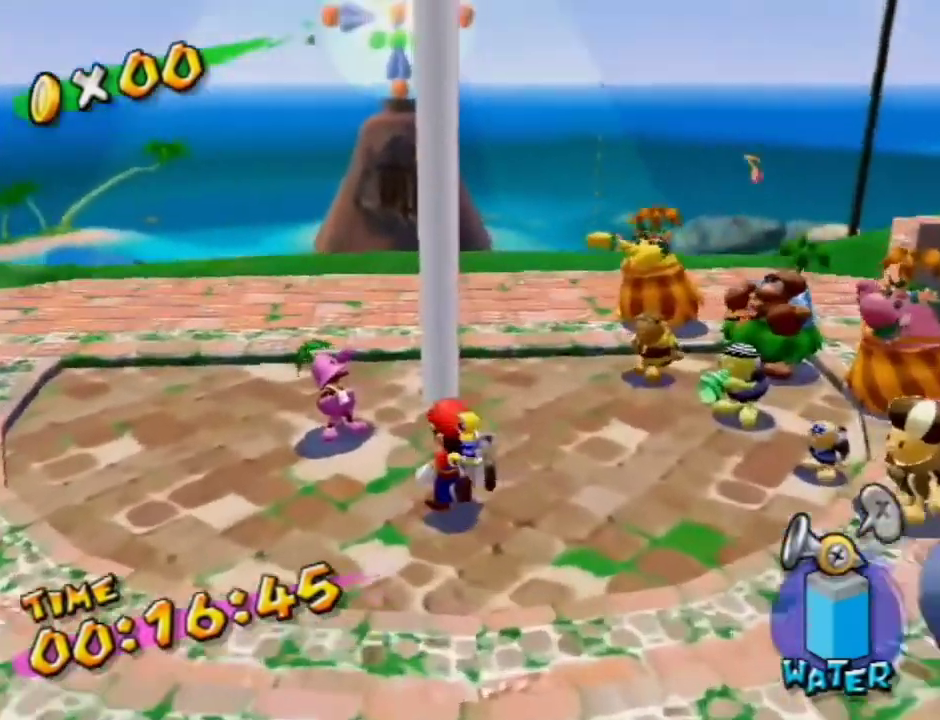
{"dt_ms": 500, "buttons": [], "left_stick": "center", "right_stick": "center", "events": [[133, "left_stick", "center"], [300, "A", "down"], [367, "A", "up"], [367, "B", "down"], [433, "A", "down"], [433, "B", "up"], [500, "A", "up"]]}